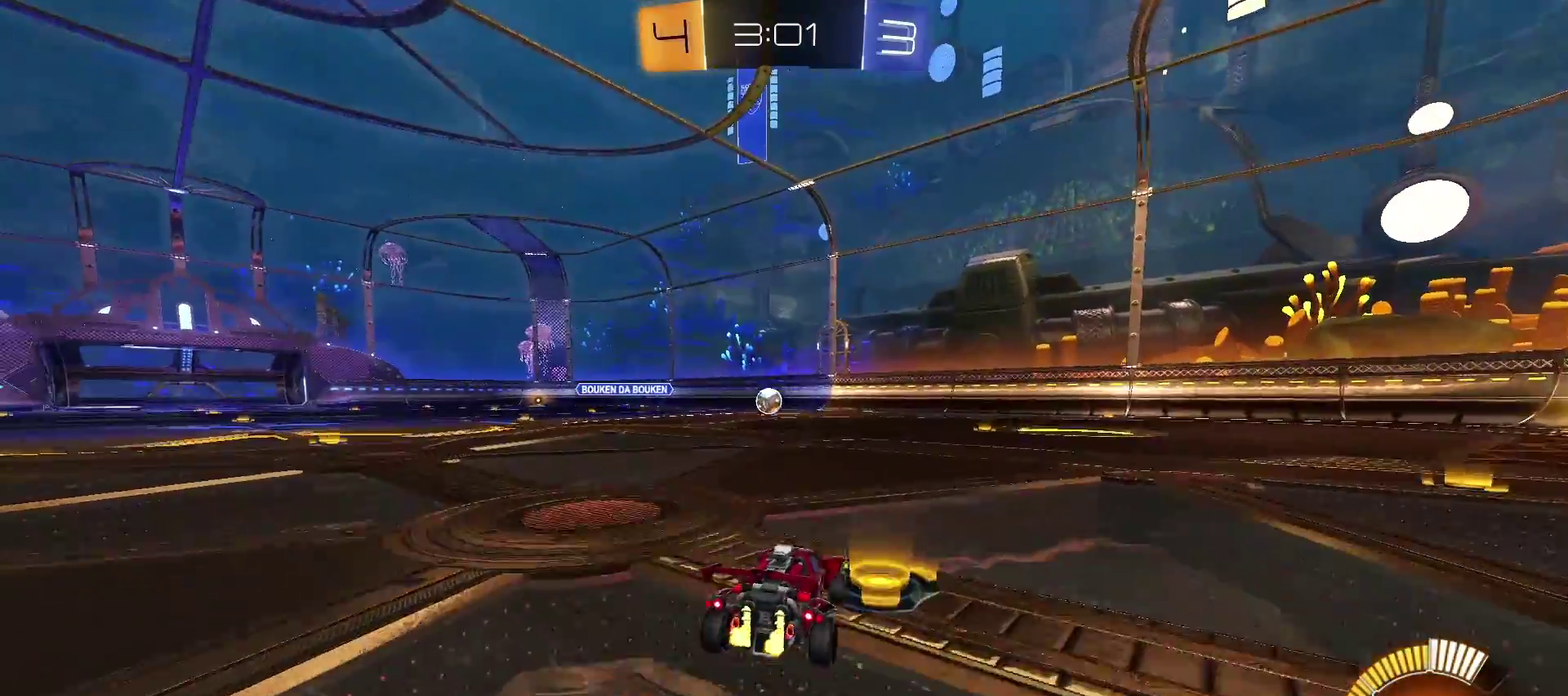
Gameplay with a controller (PlayStation layout); each line is a JSON object with the inputs held at the frame after it. "events" lists button and stick changes between this image and that frame as [ms after this image, input, new state], when the widget could be followed in between. Not read: R1.
{"buttons": ["L2"], "left_stick": "center", "right_stick": "center", "events": [[200, "left_stick", "center"], [333, "R2", "up"], [350, "L2", "down"], [350, "left_stick", "left"], [483, "left_stick", "center"]]}
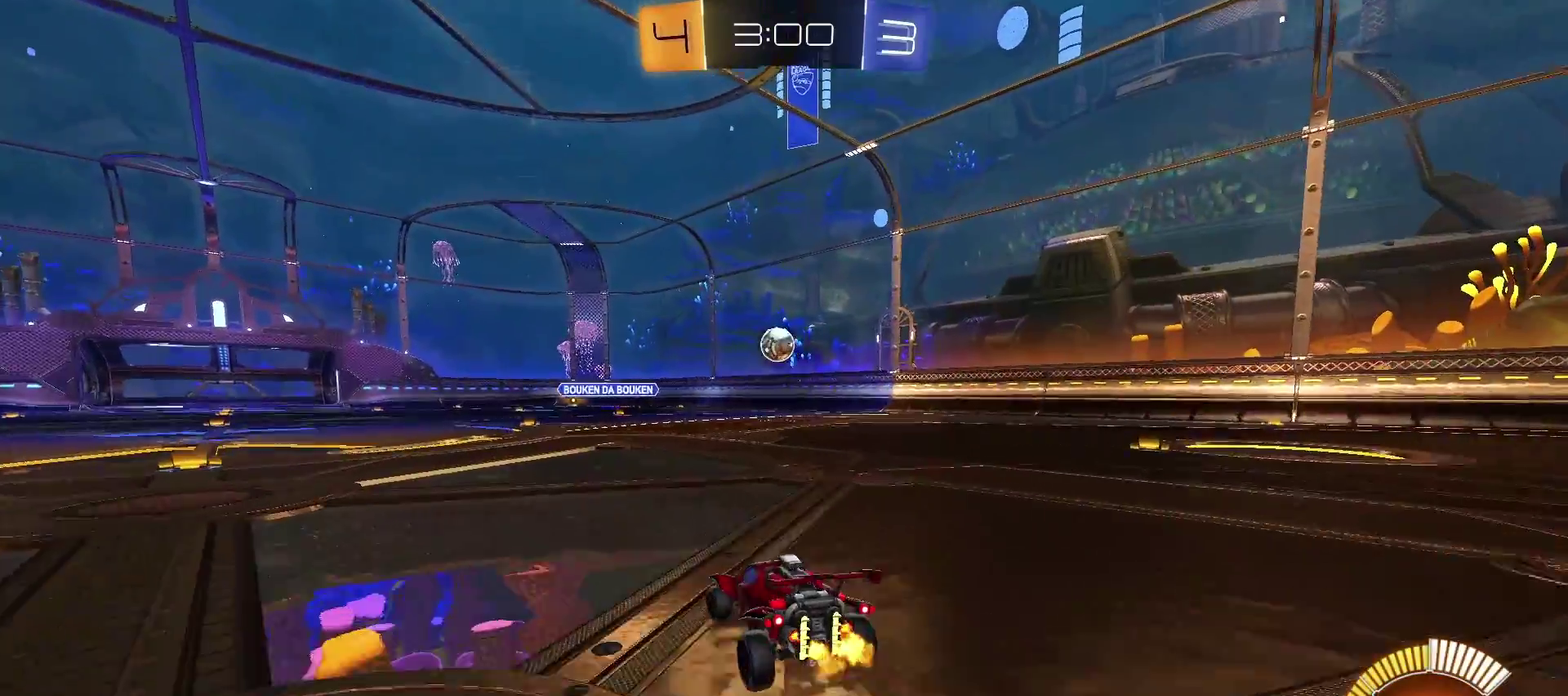
{"buttons": [], "left_stick": "center", "right_stick": "center", "events": [[100, "L2", "up"], [100, "SQUARE", "down"], [183, "SQUARE", "up"], [333, "left_stick", "up"], [467, "left_stick", "center"]]}
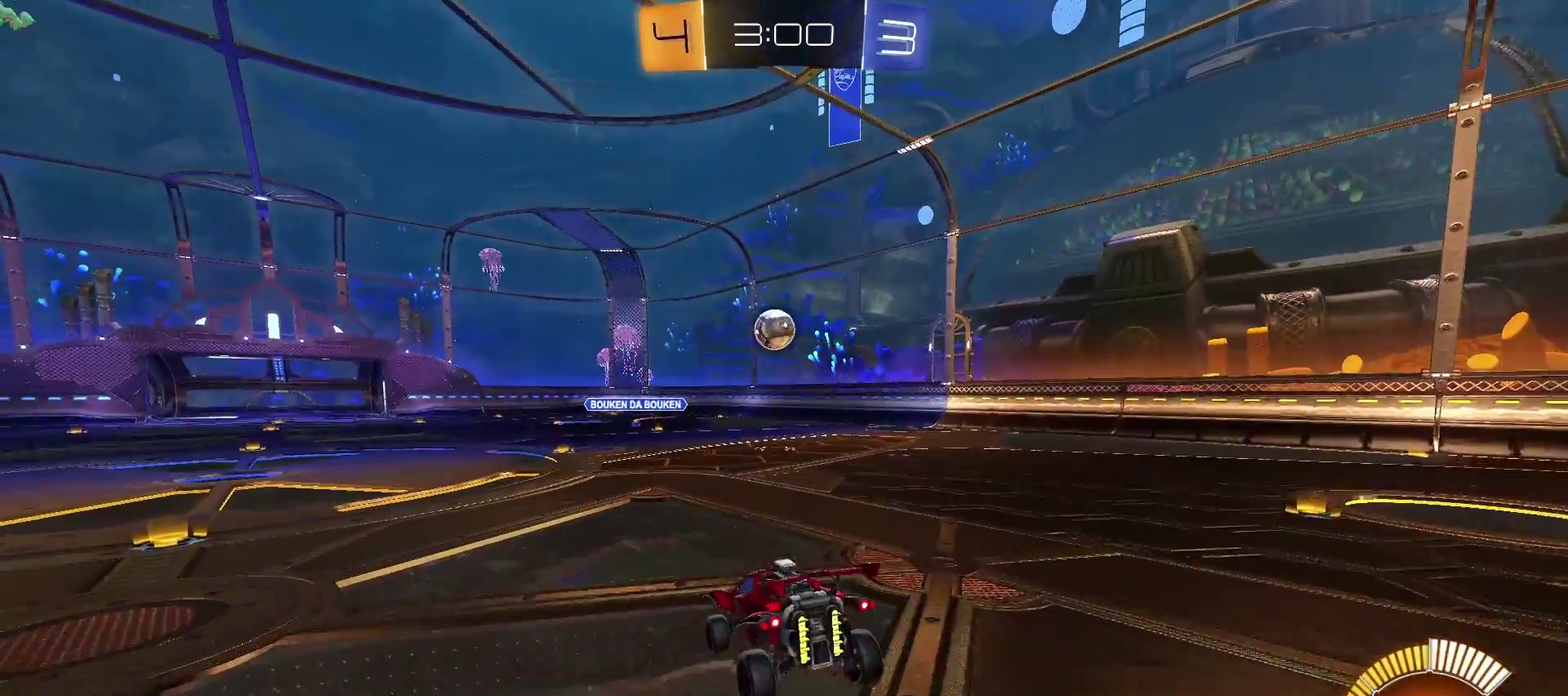
{"buttons": [], "left_stick": "center", "right_stick": "center", "events": [[67, "TRIANGLE", "down"], [167, "TRIANGLE", "up"], [283, "left_stick", "down-left"], [400, "left_stick", "center"]]}
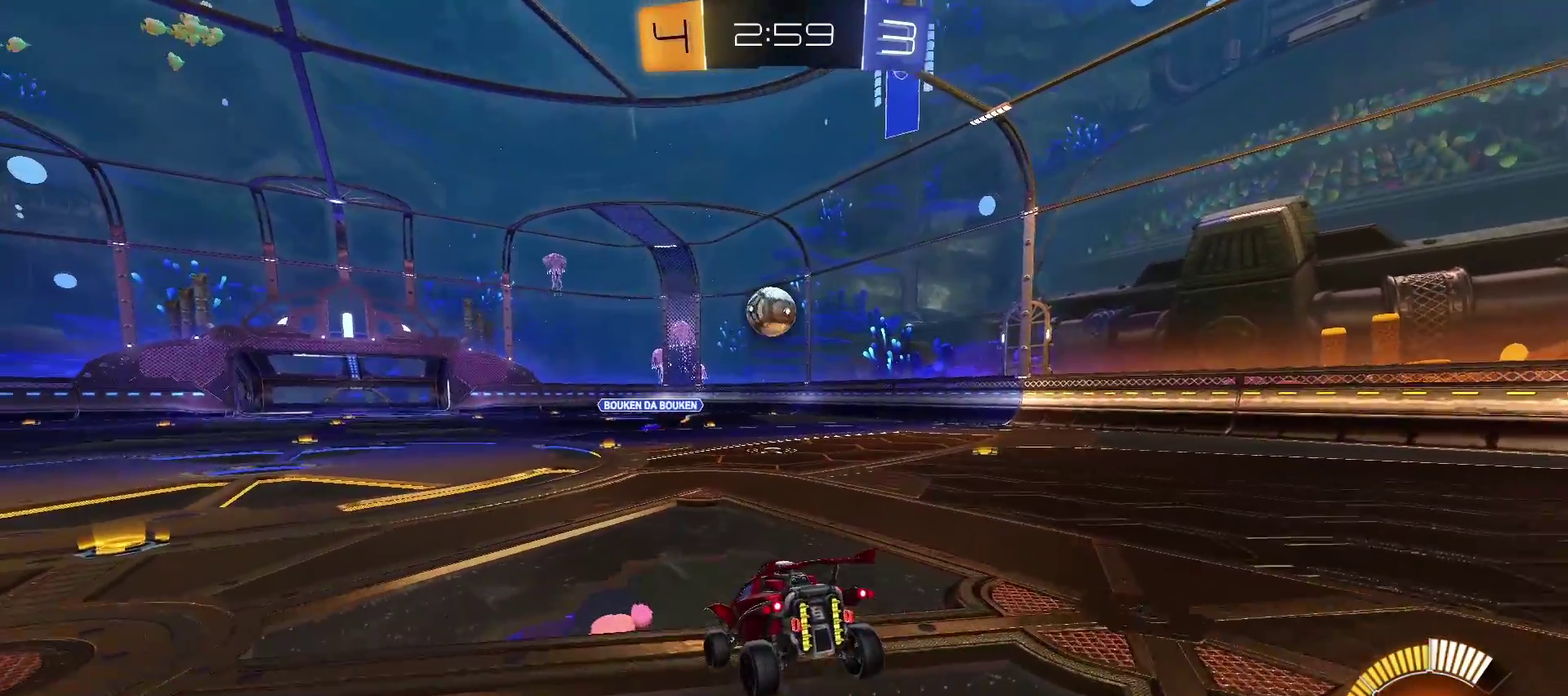
{"buttons": ["R2"], "left_stick": "center", "right_stick": "center", "events": [[217, "R2", "down"], [267, "TRIANGLE", "down"], [500, "TRIANGLE", "up"]]}
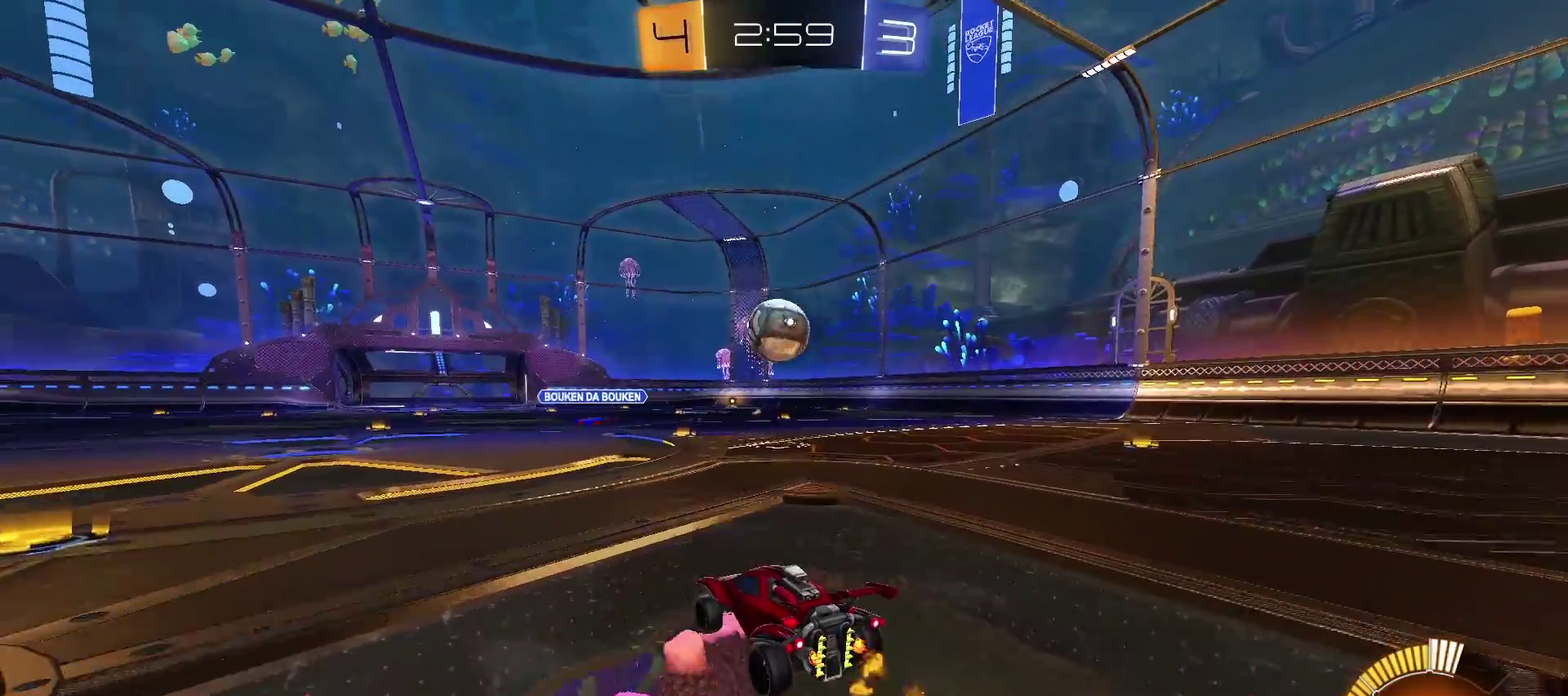
{"buttons": ["SQUARE", "TRIANGLE", "R2"], "left_stick": "down-right", "right_stick": "center", "events": [[217, "left_stick", "right"], [333, "TRIANGLE", "down"], [450, "SQUARE", "down"], [450, "left_stick", "down-right"]]}
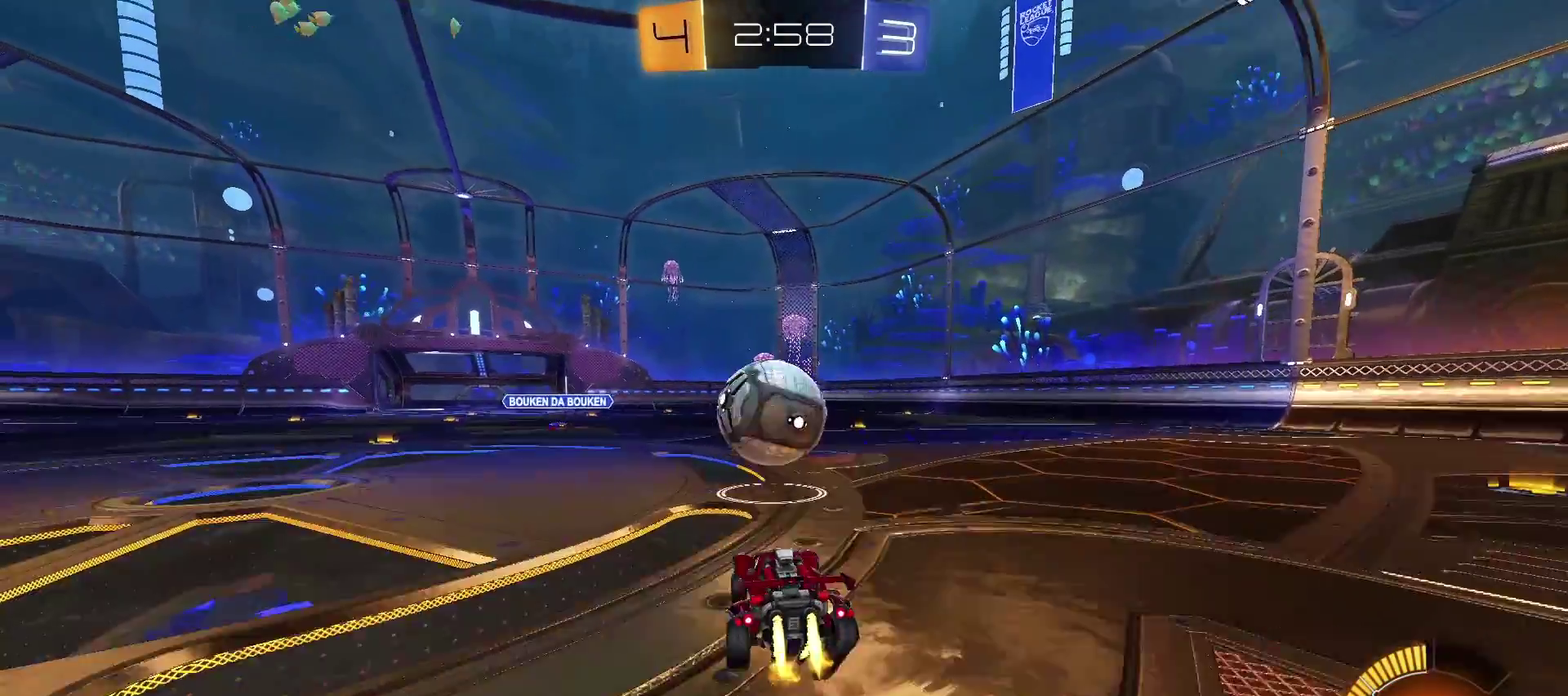
{"buttons": ["R2"], "left_stick": "left", "right_stick": "center", "events": [[50, "SQUARE", "up"], [50, "left_stick", "down-left"], [100, "TRIANGLE", "up"], [133, "left_stick", "left"], [150, "CROSS", "down"], [150, "TRIANGLE", "down"], [250, "SQUARE", "down"], [367, "CROSS", "up"], [367, "SQUARE", "up"], [433, "TRIANGLE", "up"]]}
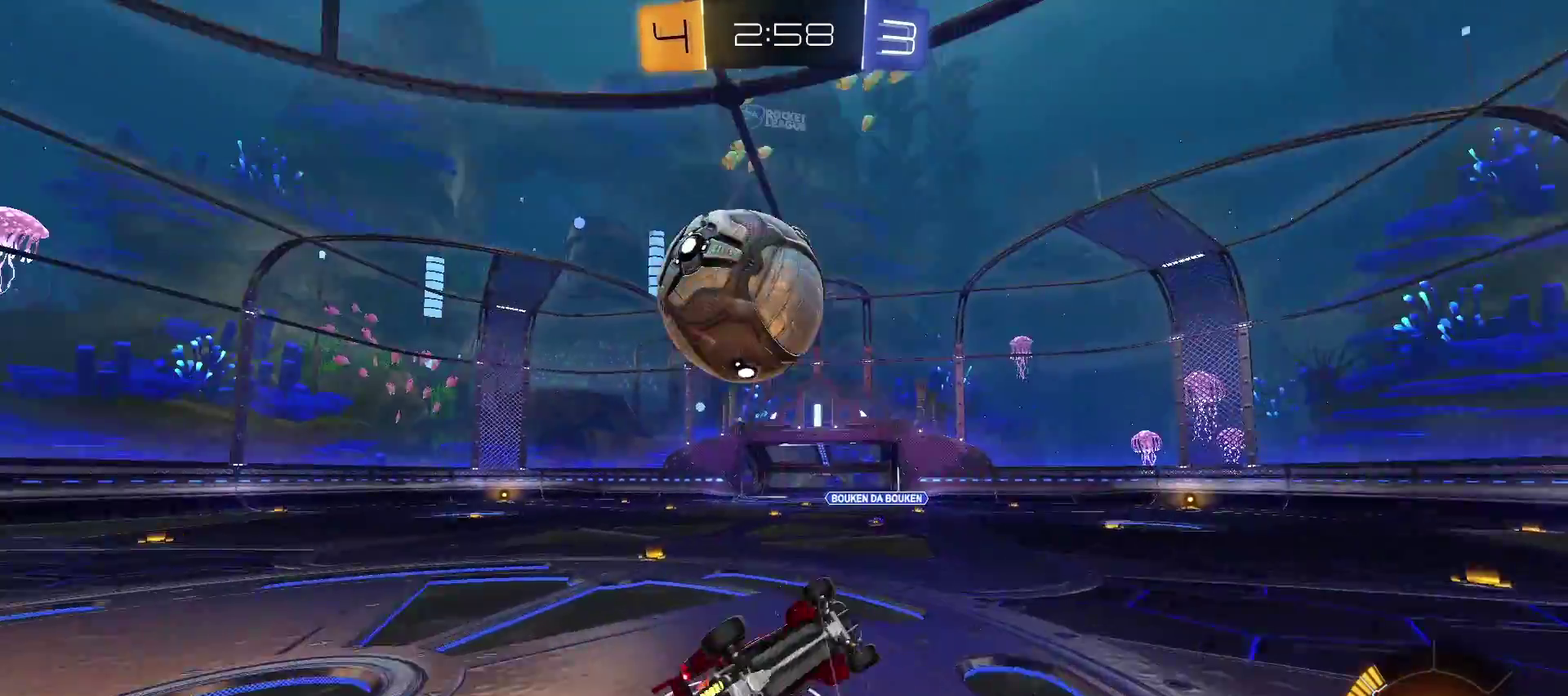
{"buttons": [], "left_stick": "up-left", "right_stick": "center", "events": [[183, "R2", "up"], [217, "CIRCLE", "down"], [217, "left_stick", "down-right"], [300, "left_stick", "up-left"], [317, "CIRCLE", "up"]]}
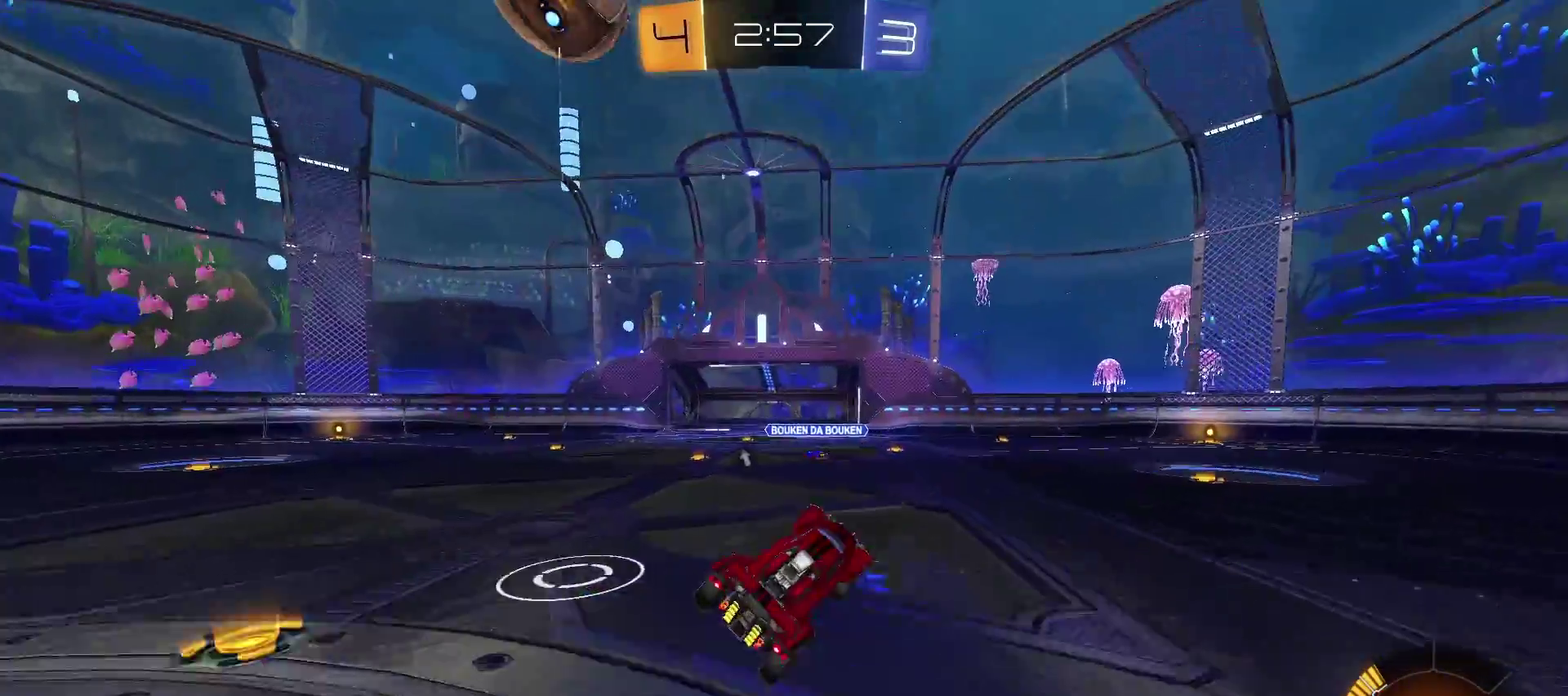
{"buttons": ["R2"], "left_stick": "up-left", "right_stick": "center", "events": [[267, "R2", "down"]]}
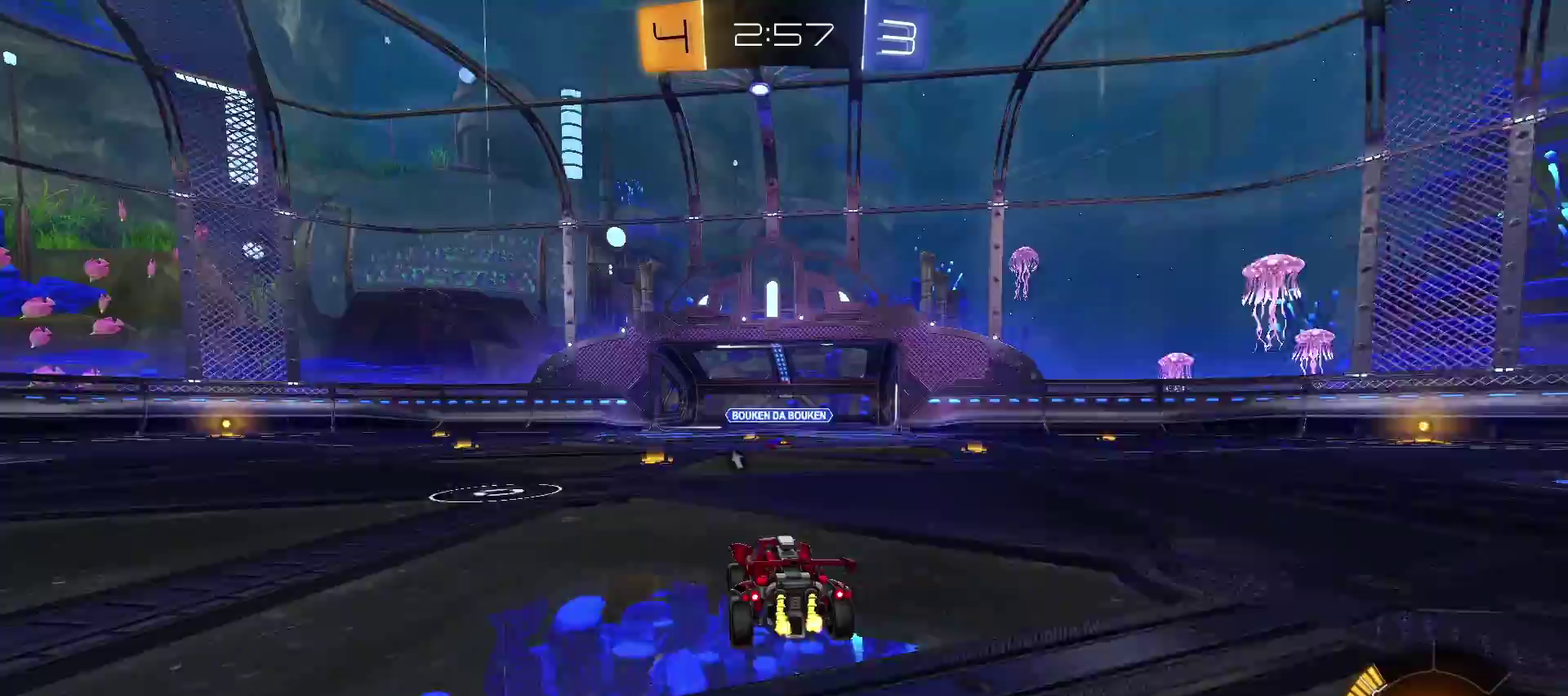
{"buttons": ["TRIANGLE", "R2"], "left_stick": "left", "right_stick": "center", "events": [[83, "TRIANGLE", "down"], [83, "left_stick", "left"], [167, "left_stick", "center"], [383, "left_stick", "left"]]}
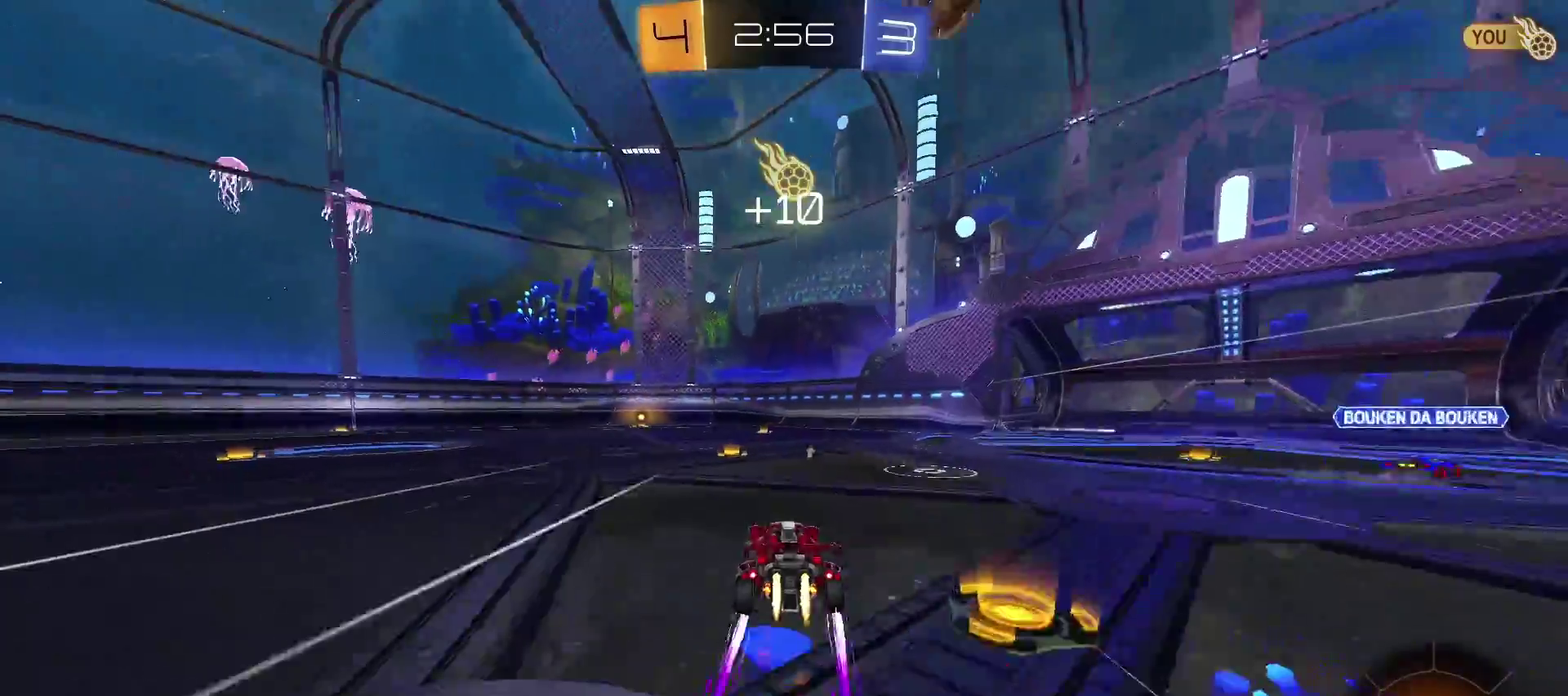
{"buttons": ["CIRCLE", "TRIANGLE", "R2"], "left_stick": "center", "right_stick": "center", "events": [[17, "left_stick", "center"], [150, "TRIANGLE", "up"], [300, "left_stick", "left"], [383, "CIRCLE", "down"], [467, "TRIANGLE", "down"], [467, "left_stick", "center"]]}
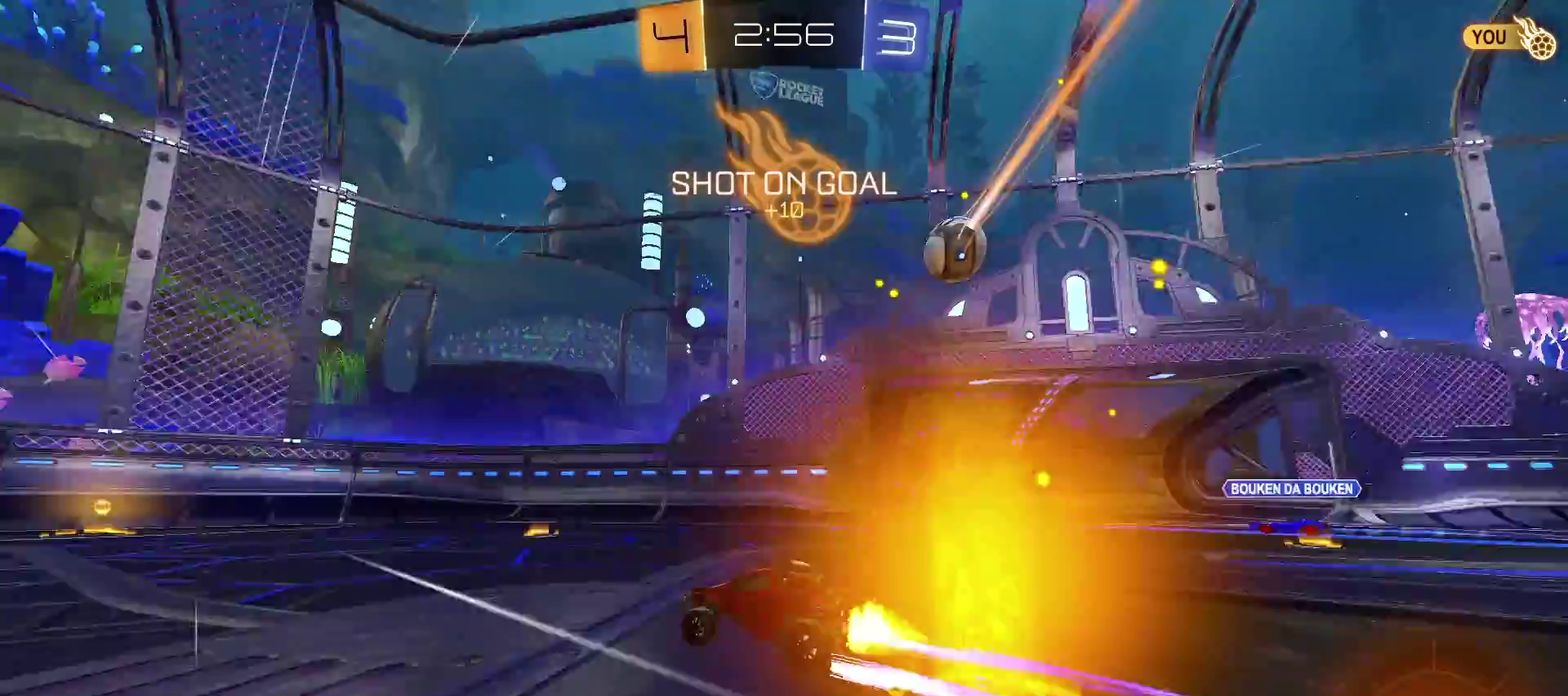
{"buttons": ["R2"], "left_stick": "center", "right_stick": "center", "events": [[33, "CIRCLE", "up"], [183, "TRIANGLE", "up"], [183, "left_stick", "left"], [317, "left_stick", "center"]]}
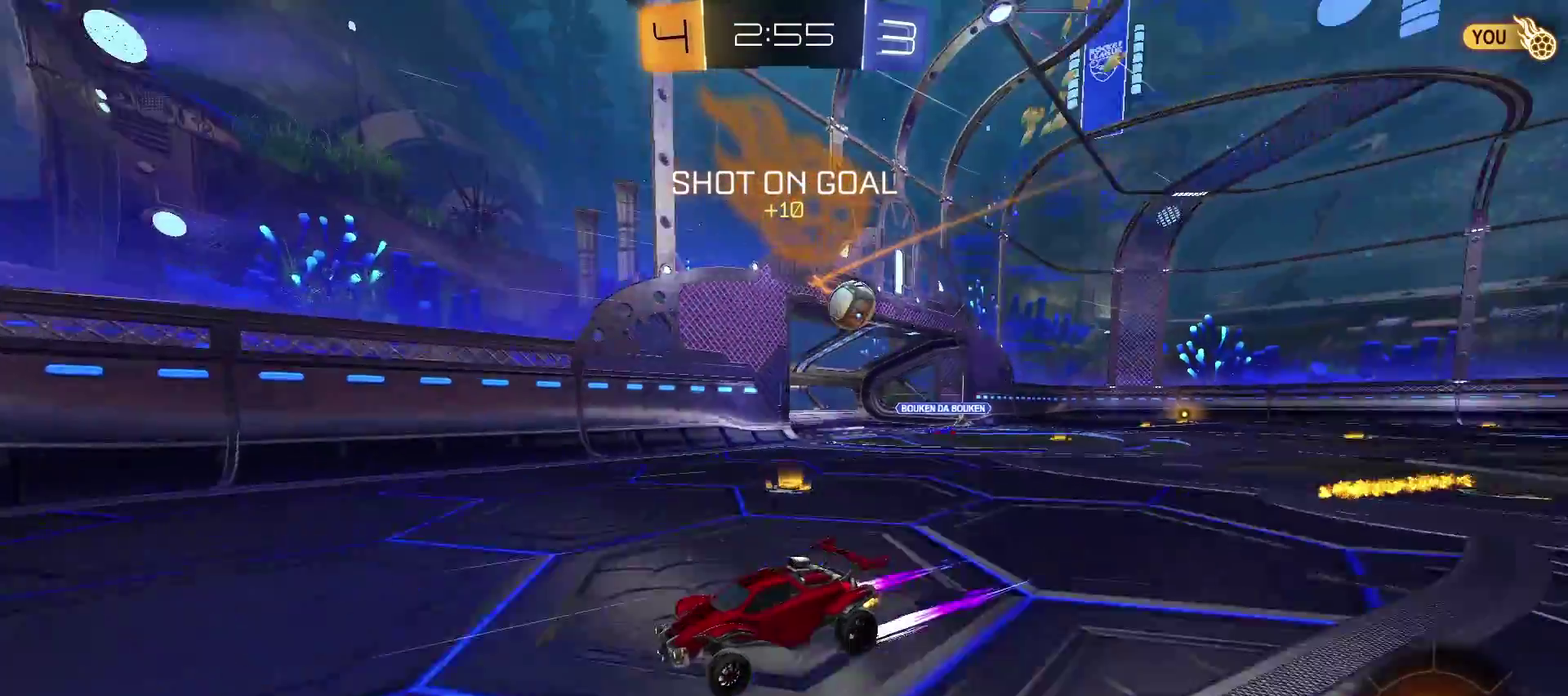
{"buttons": ["R2"], "left_stick": "left", "right_stick": "center", "events": [[33, "left_stick", "left"]]}
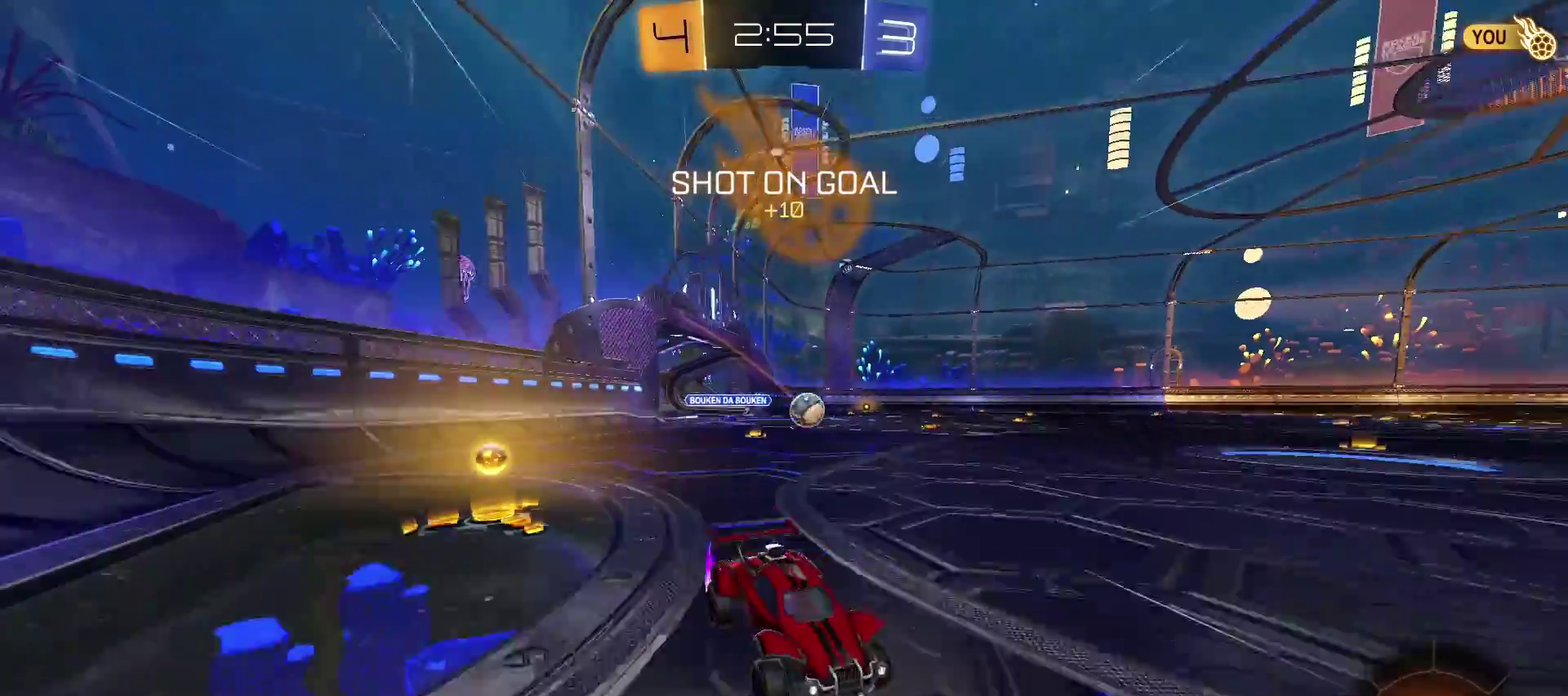
{"buttons": ["R2"], "left_stick": "center", "right_stick": "center", "events": [[33, "left_stick", "up-left"], [400, "left_stick", "left"], [467, "left_stick", "center"]]}
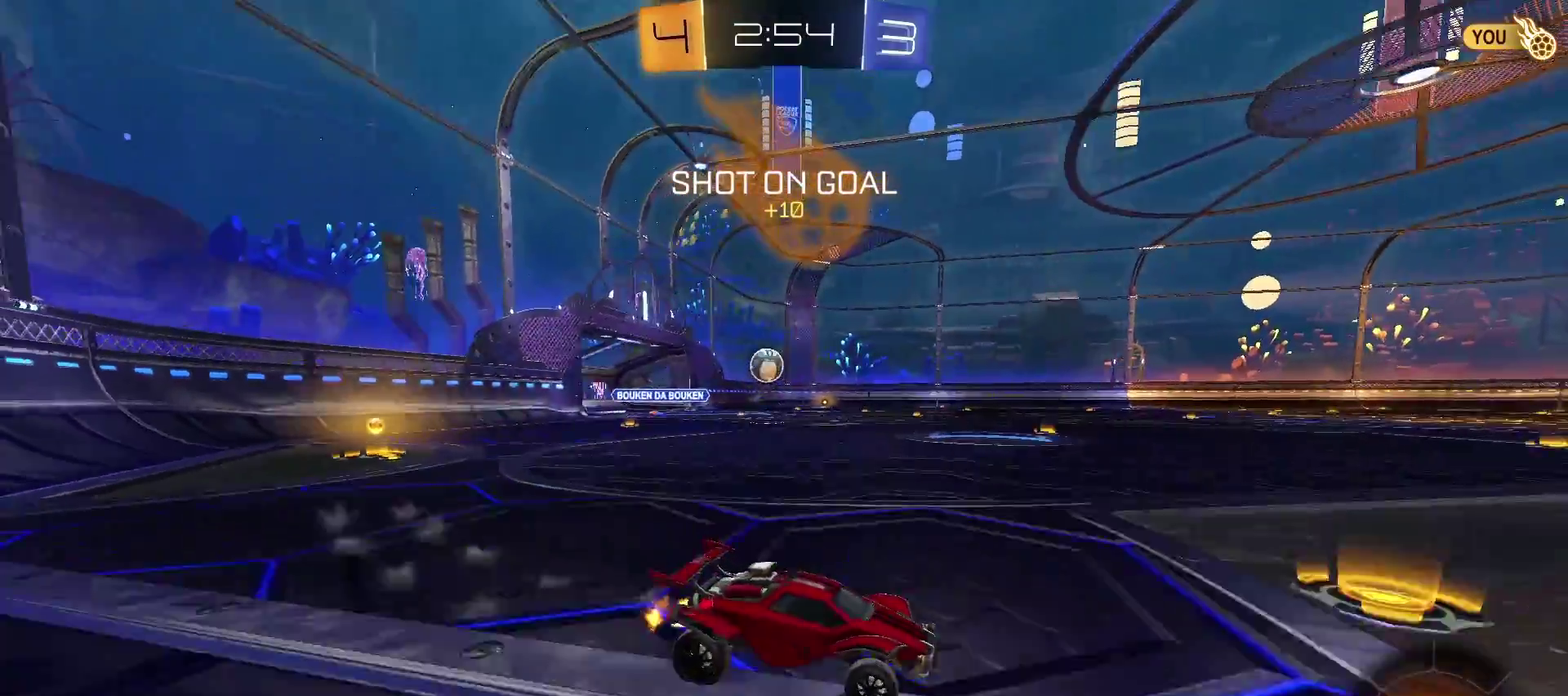
{"buttons": ["TRIANGLE", "R2"], "left_stick": "center", "right_stick": "center", "events": [[83, "CIRCLE", "down"], [200, "CIRCLE", "up"], [433, "TRIANGLE", "down"]]}
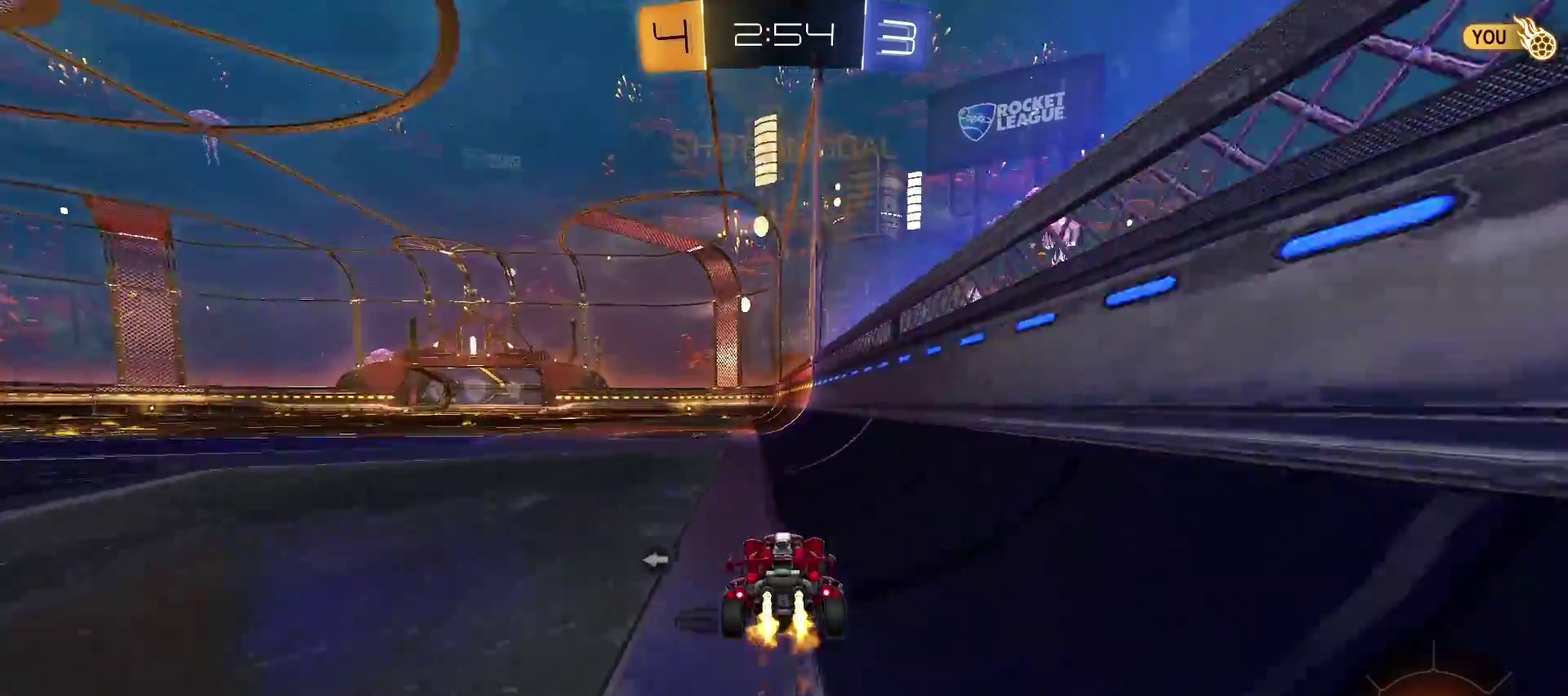
{"buttons": ["R2"], "left_stick": "left", "right_stick": "center", "events": [[33, "CIRCLE", "down"], [33, "left_stick", "left"], [100, "CIRCLE", "up"], [133, "left_stick", "center"], [183, "TRIANGLE", "up"], [383, "left_stick", "left"]]}
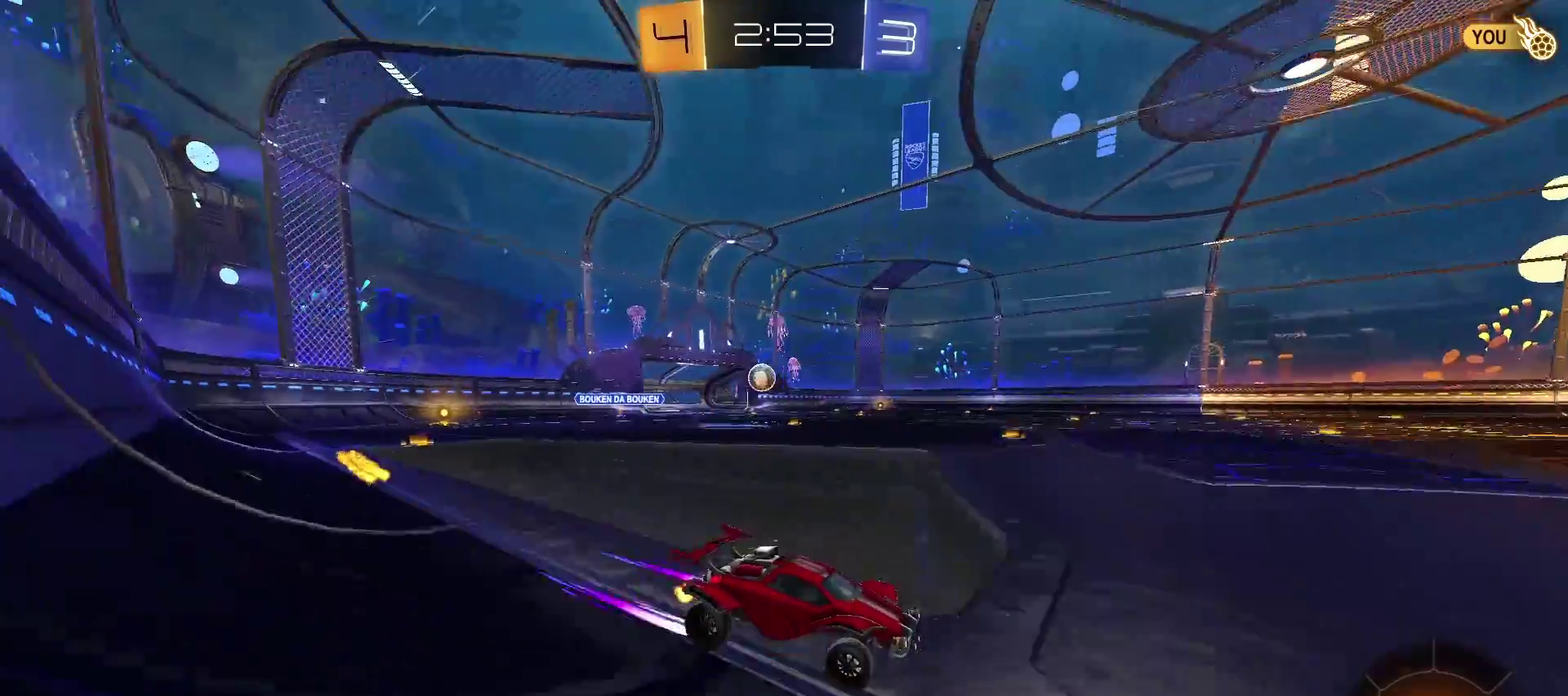
{"buttons": ["CROSS"], "left_stick": "left", "right_stick": "center", "events": [[17, "left_stick", "center"], [233, "left_stick", "left"], [283, "L2", "down"], [283, "R2", "up"], [367, "CROSS", "down"], [467, "L2", "up"]]}
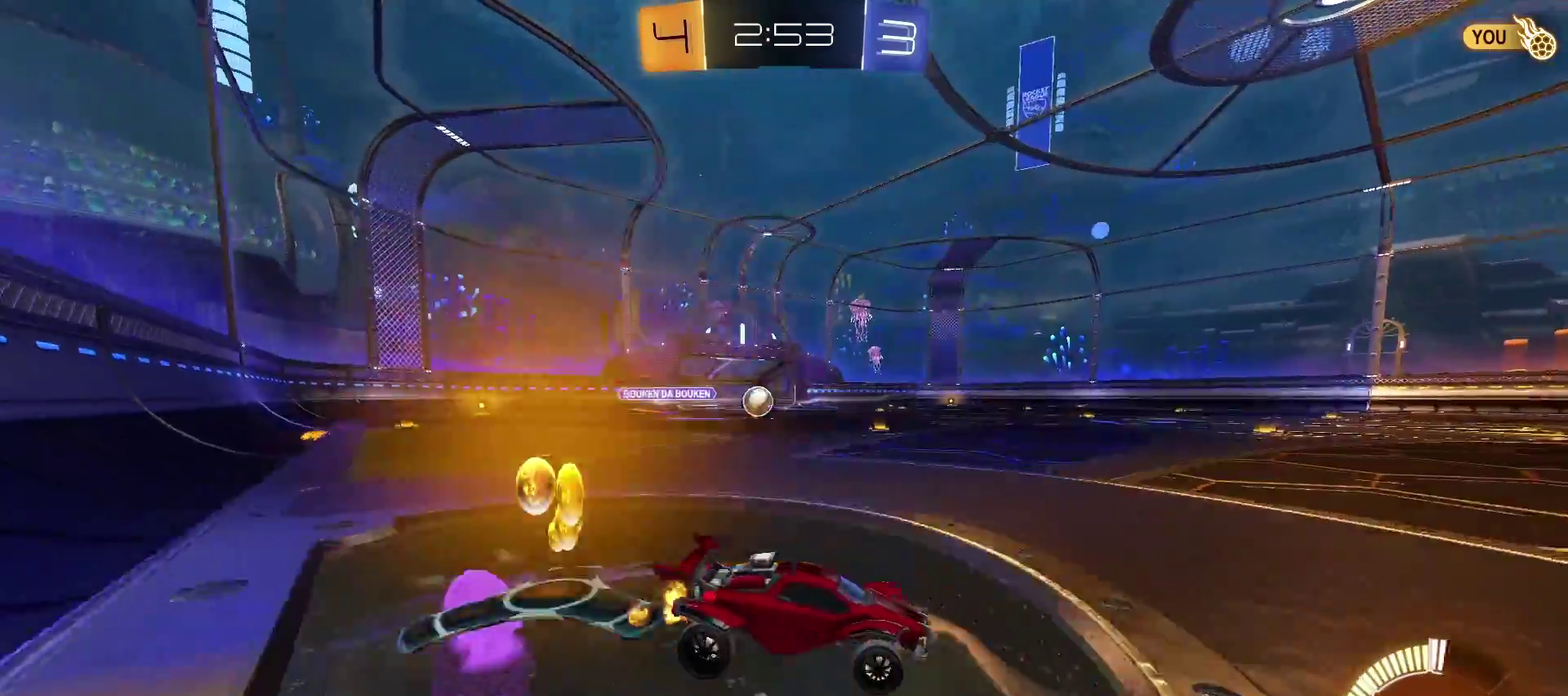
{"buttons": ["R2"], "left_stick": "down-right", "right_stick": "center", "events": [[17, "CROSS", "up"], [83, "R2", "down"], [233, "left_stick", "up-left"], [300, "left_stick", "center"], [417, "left_stick", "down-right"]]}
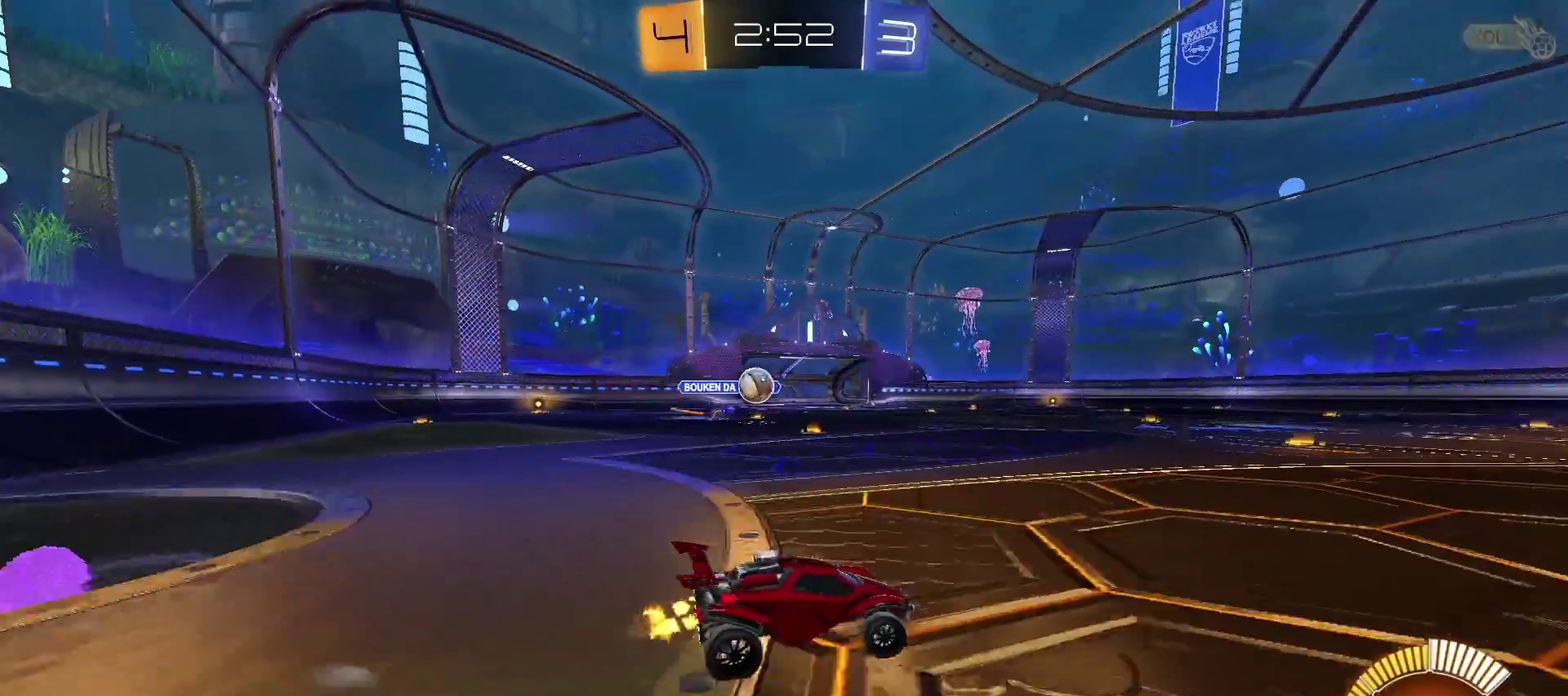
{"buttons": ["R2"], "left_stick": "right", "right_stick": "center", "events": [[417, "left_stick", "right"]]}
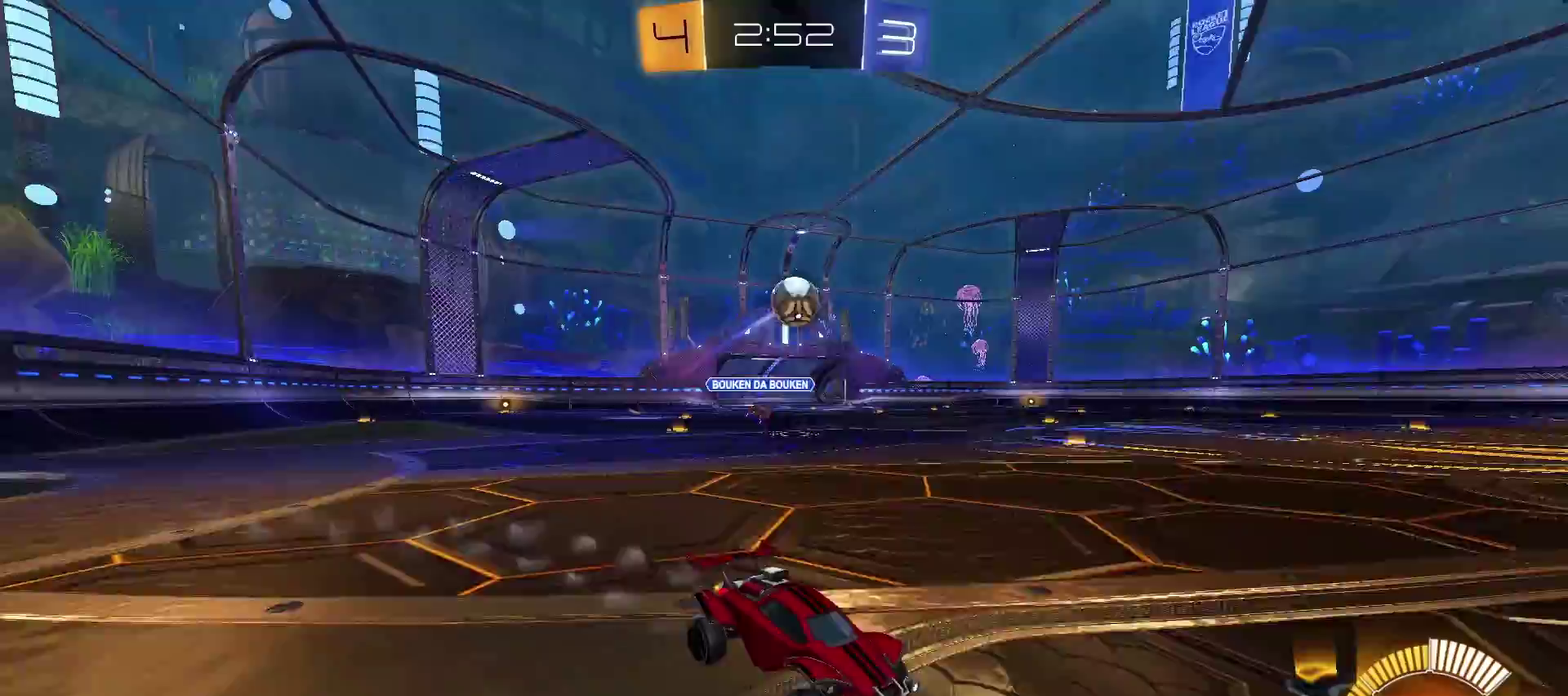
{"buttons": ["R2"], "left_stick": "center", "right_stick": "center", "events": [[33, "left_stick", "center"]]}
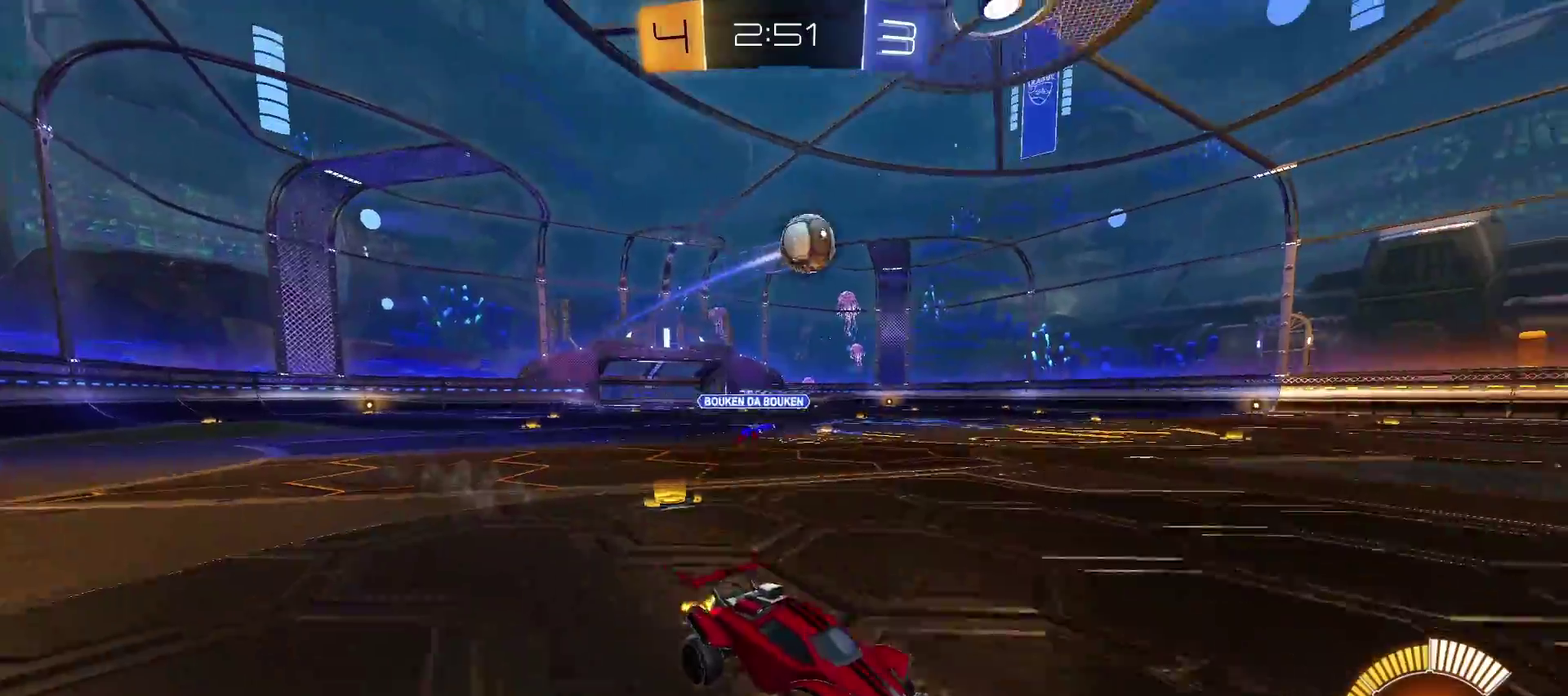
{"buttons": ["R2"], "left_stick": "center", "right_stick": "center", "events": [[100, "left_stick", "left"], [117, "TRIANGLE", "down"], [267, "left_stick", "center"], [483, "TRIANGLE", "up"]]}
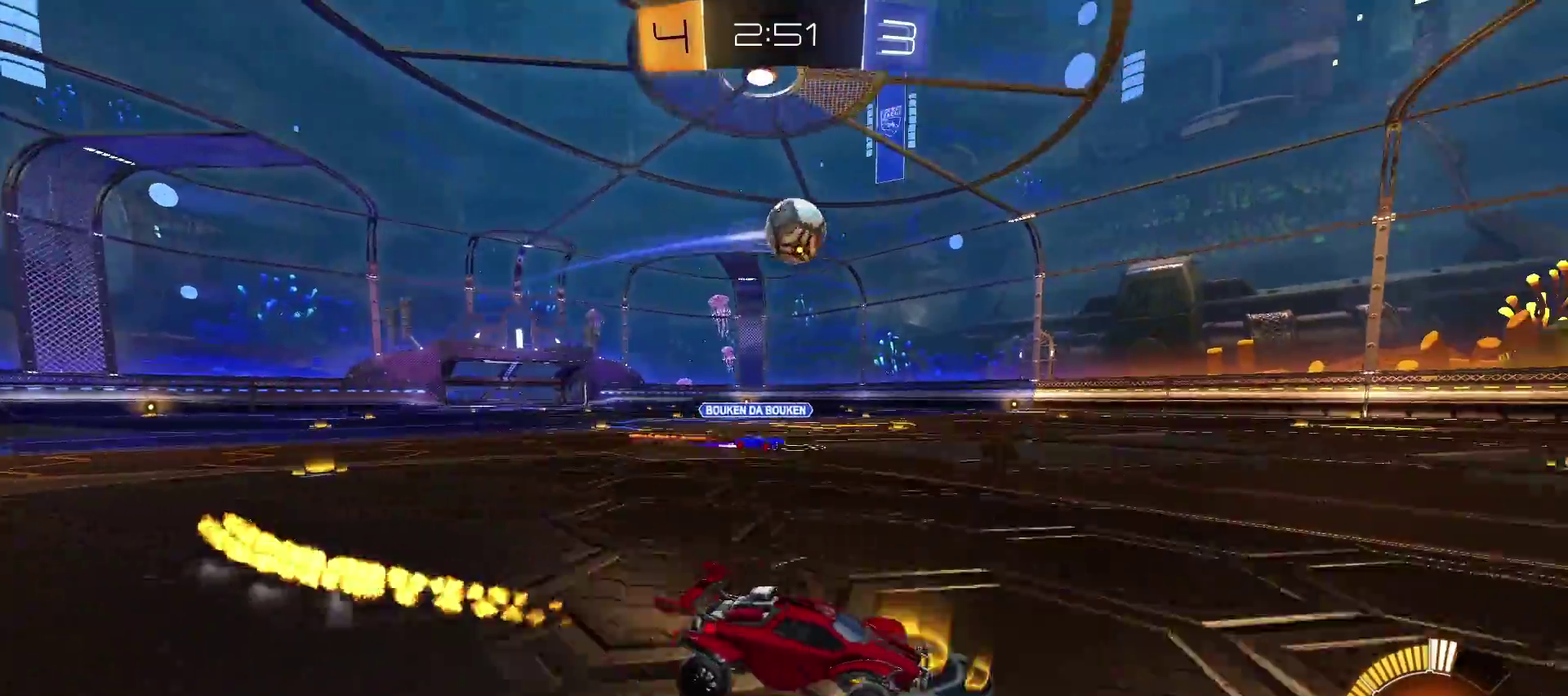
{"buttons": ["TRIANGLE", "R2"], "left_stick": "left", "right_stick": "center", "events": [[167, "left_stick", "left"], [283, "left_stick", "center"], [450, "TRIANGLE", "down"], [450, "left_stick", "left"]]}
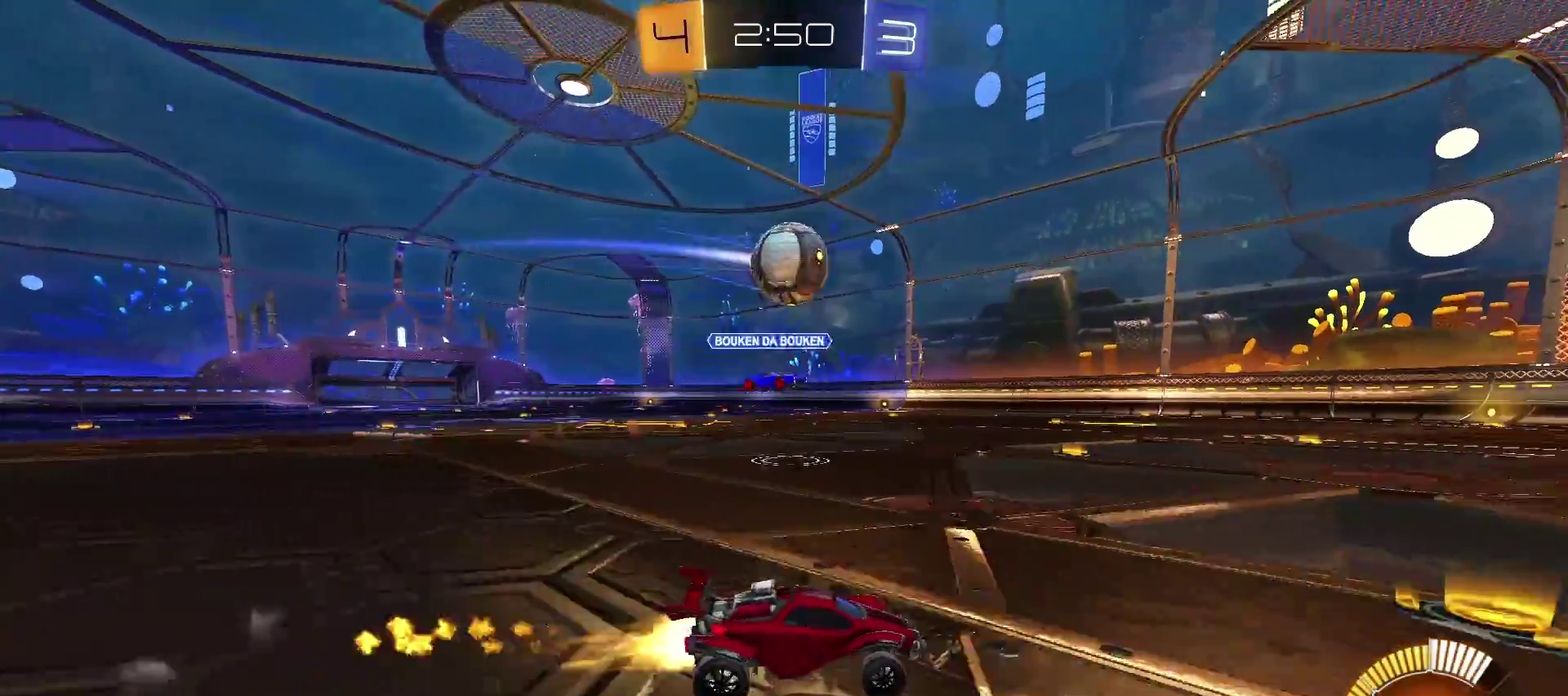
{"buttons": ["TRIANGLE", "R2"], "left_stick": "down-left", "right_stick": "center", "events": [[100, "left_stick", "center"], [217, "SQUARE", "down"], [217, "left_stick", "down"], [333, "left_stick", "down-left"], [383, "SQUARE", "up"]]}
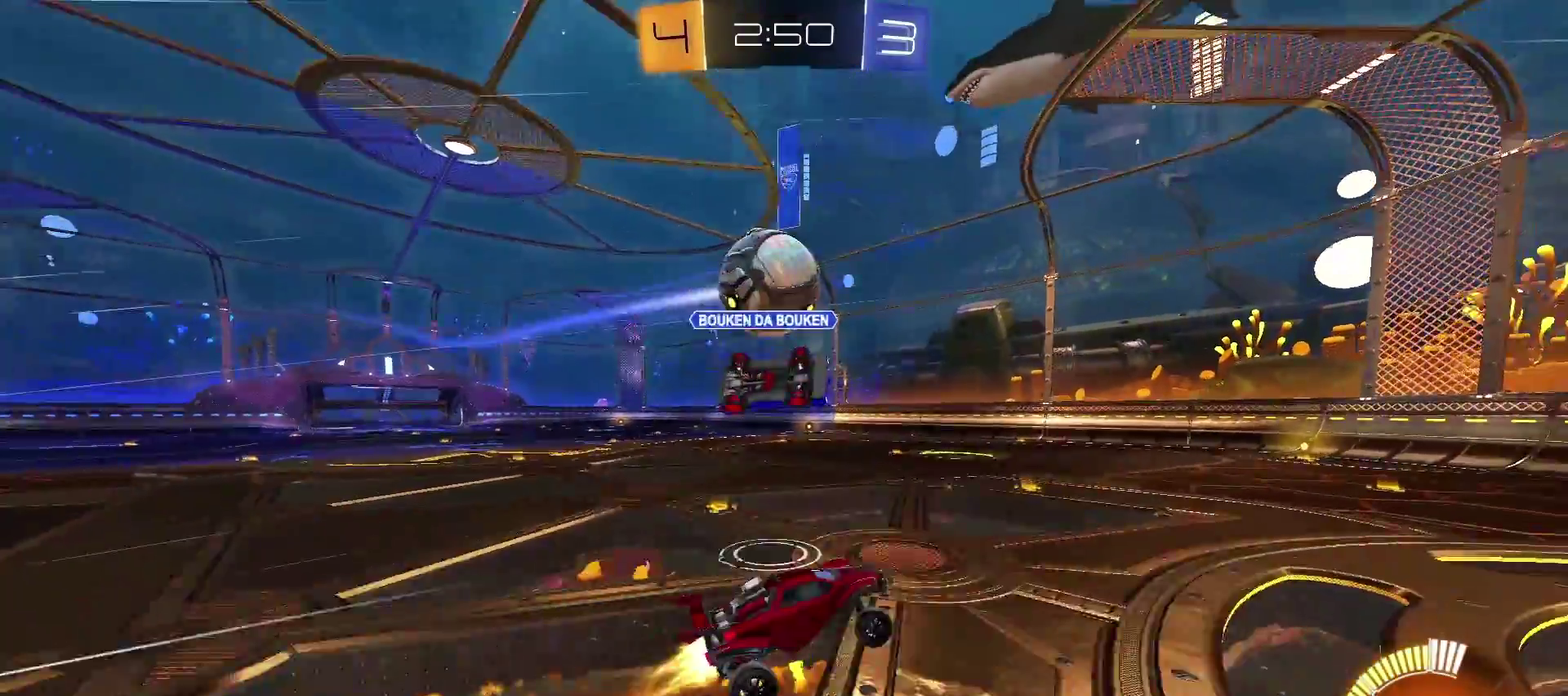
{"buttons": ["R2"], "left_stick": "up-left", "right_stick": "center", "events": [[17, "TRIANGLE", "up"], [167, "left_stick", "up-right"], [183, "TRIANGLE", "down"], [200, "SQUARE", "down"], [283, "CIRCLE", "down"], [283, "CROSS", "down"], [300, "left_stick", "left"], [350, "CIRCLE", "up"], [400, "SQUARE", "up"], [400, "left_stick", "up-left"], [500, "CROSS", "up"], [500, "TRIANGLE", "up"]]}
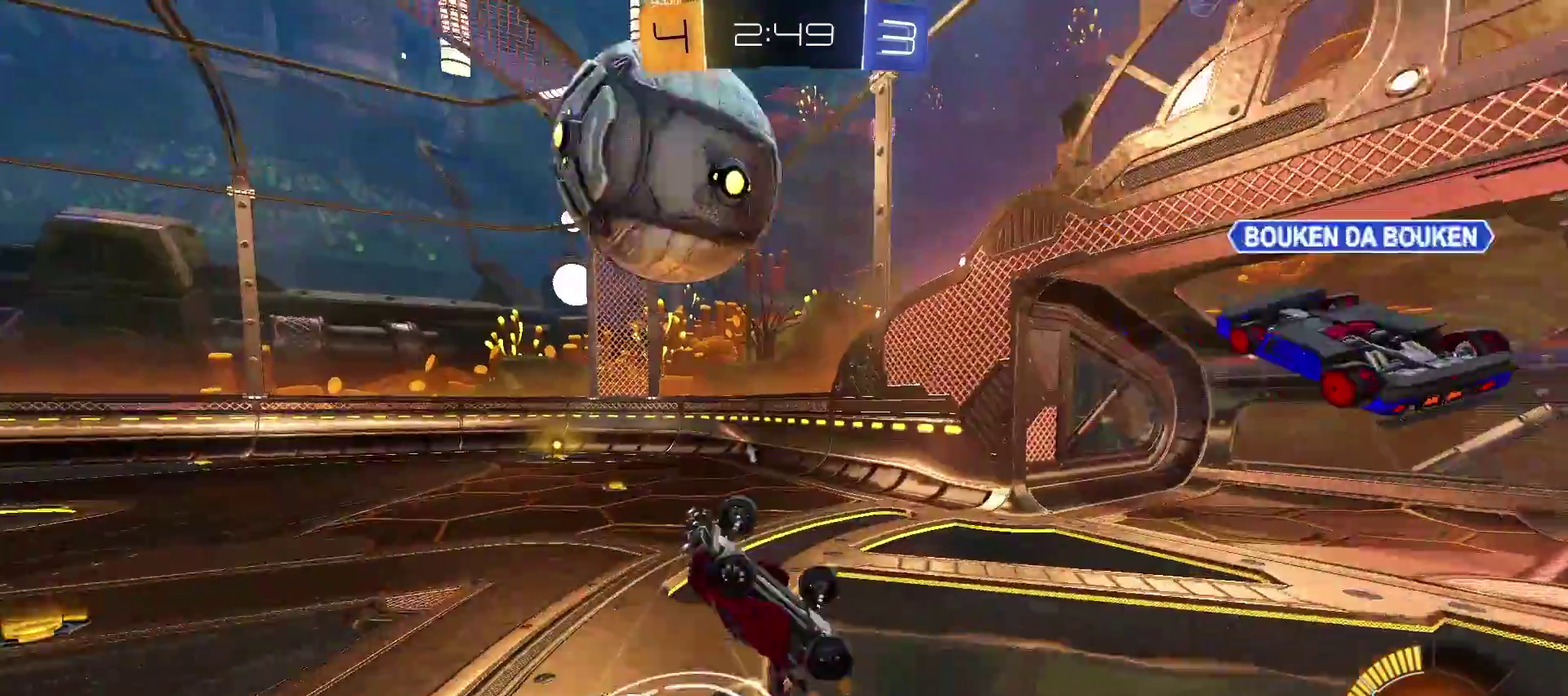
{"buttons": [], "left_stick": "up-right", "right_stick": "center", "events": [[17, "left_stick", "down-right"], [133, "left_stick", "up"], [267, "left_stick", "up-right"], [283, "CIRCLE", "down"], [283, "R2", "up"], [383, "CIRCLE", "up"]]}
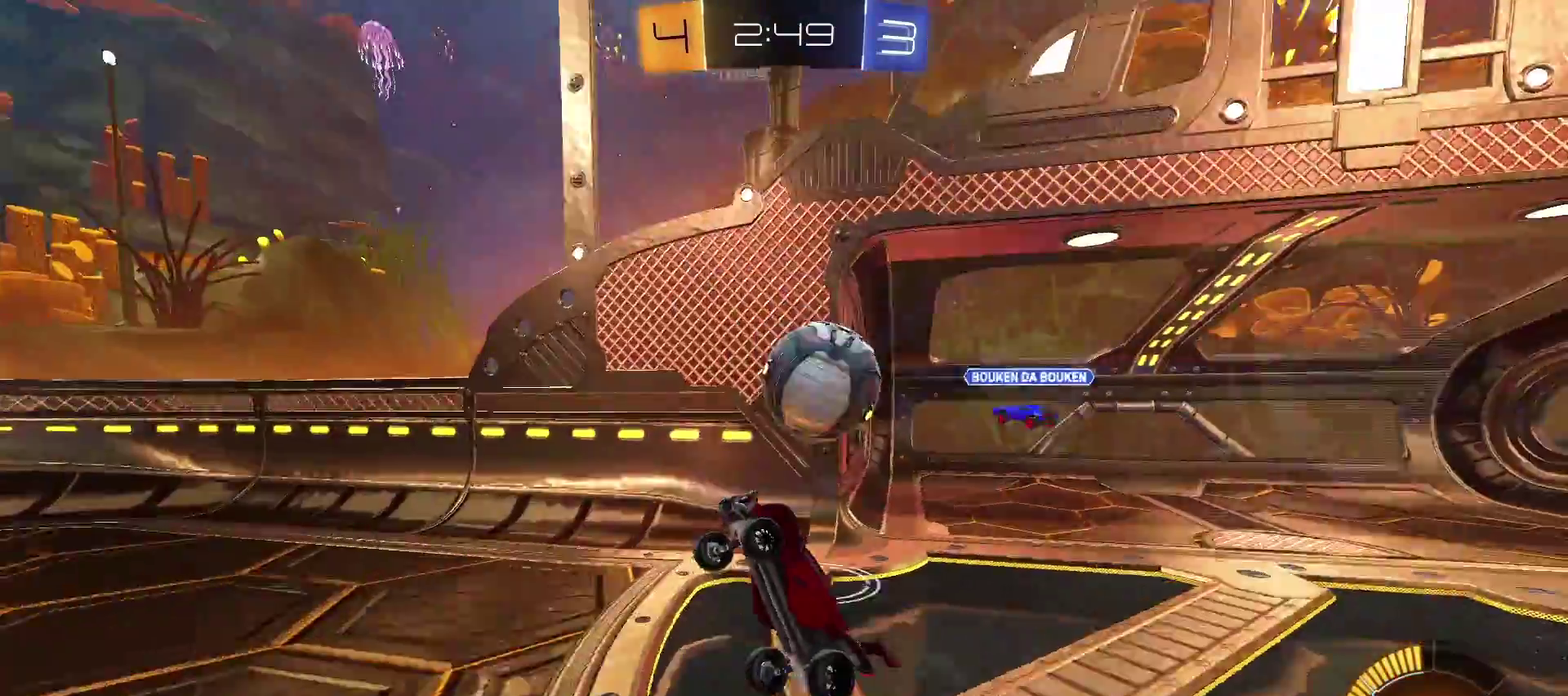
{"buttons": ["R2"], "left_stick": "left", "right_stick": "center", "events": [[150, "left_stick", "center"], [433, "CIRCLE", "down"], [500, "CIRCLE", "up"], [500, "R2", "down"], [500, "left_stick", "left"]]}
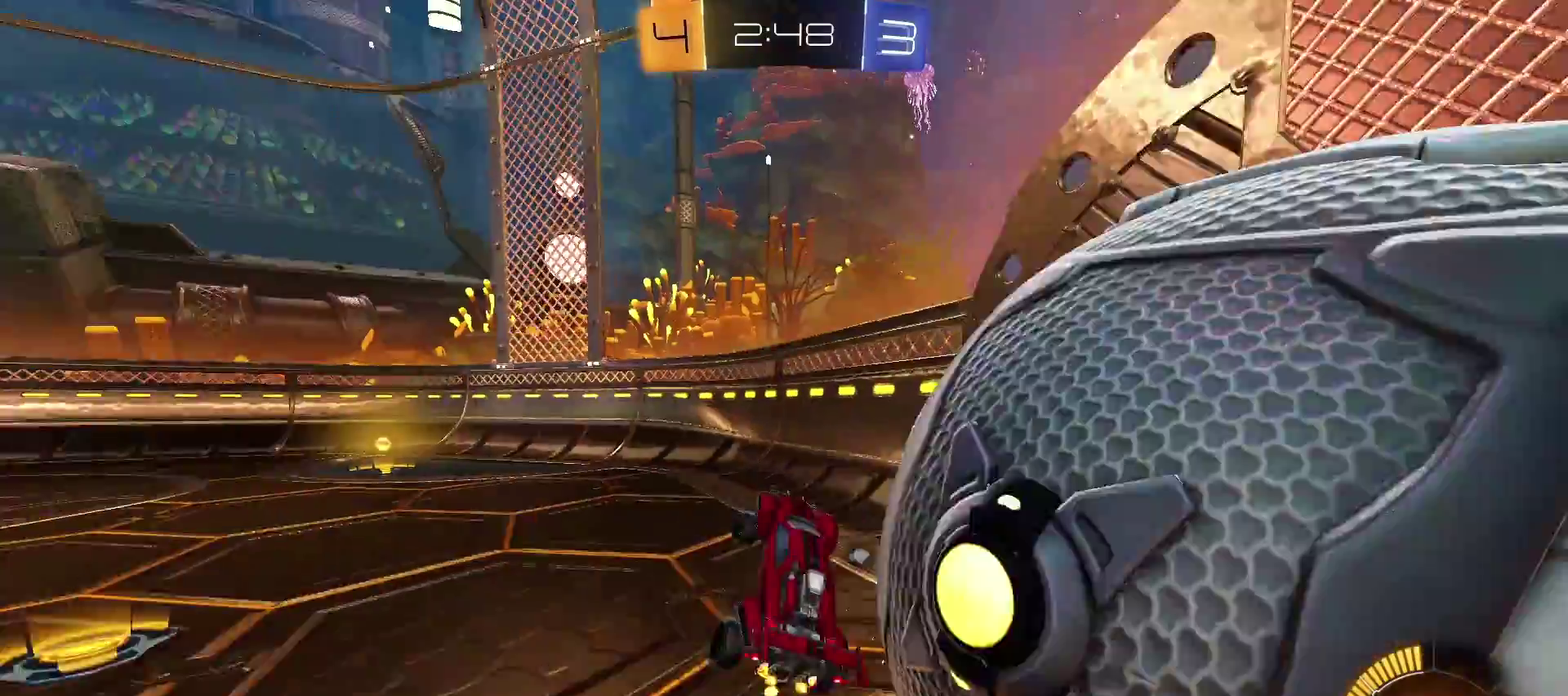
{"buttons": ["R2"], "left_stick": "left", "right_stick": "center", "events": []}